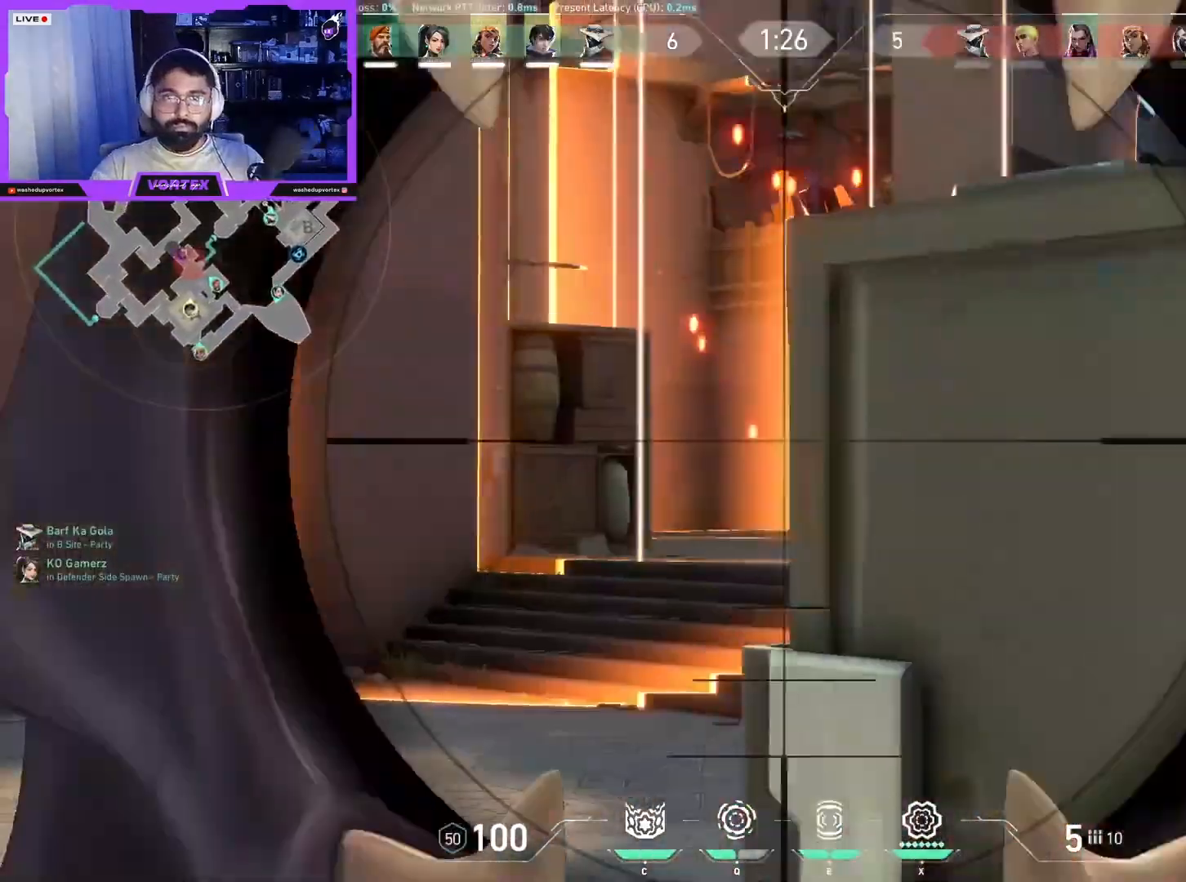
Gameplay with keyboard and mouse; each line is a JSON object with the keys and mouse buttons held at the frame after it. "events" lists presses ("down") and releases ("up") of "1", "2", "3", "4", "5", "a", "alt", "b", "c", "ctrl", "d", "e", "f", "g", "q", "r", "s", "shift", "space", "t", "tab", "tilde", "v", "w", "x", "z", "mouse_left", "mouse_wheel", "mouse_right", "mouse_mb4" and "mouse_mb5" between this image and that frame as [ms after this image, input, new state], when the widget could be followed in between. "mouse_left", "mouse_wheel", "mouse_right", "mouse_mb4", "mouse_mb5" = the "left", "wheel", "right", "mb4", "mb5" buttons of the "mouse" list. No other keys are recorded. "wheel" means that the mouse wheel is clicked or scrolled. Mouse movement is not recorded.
{"keys": [], "mouse": [], "events": [[183, "a", "up"]]}
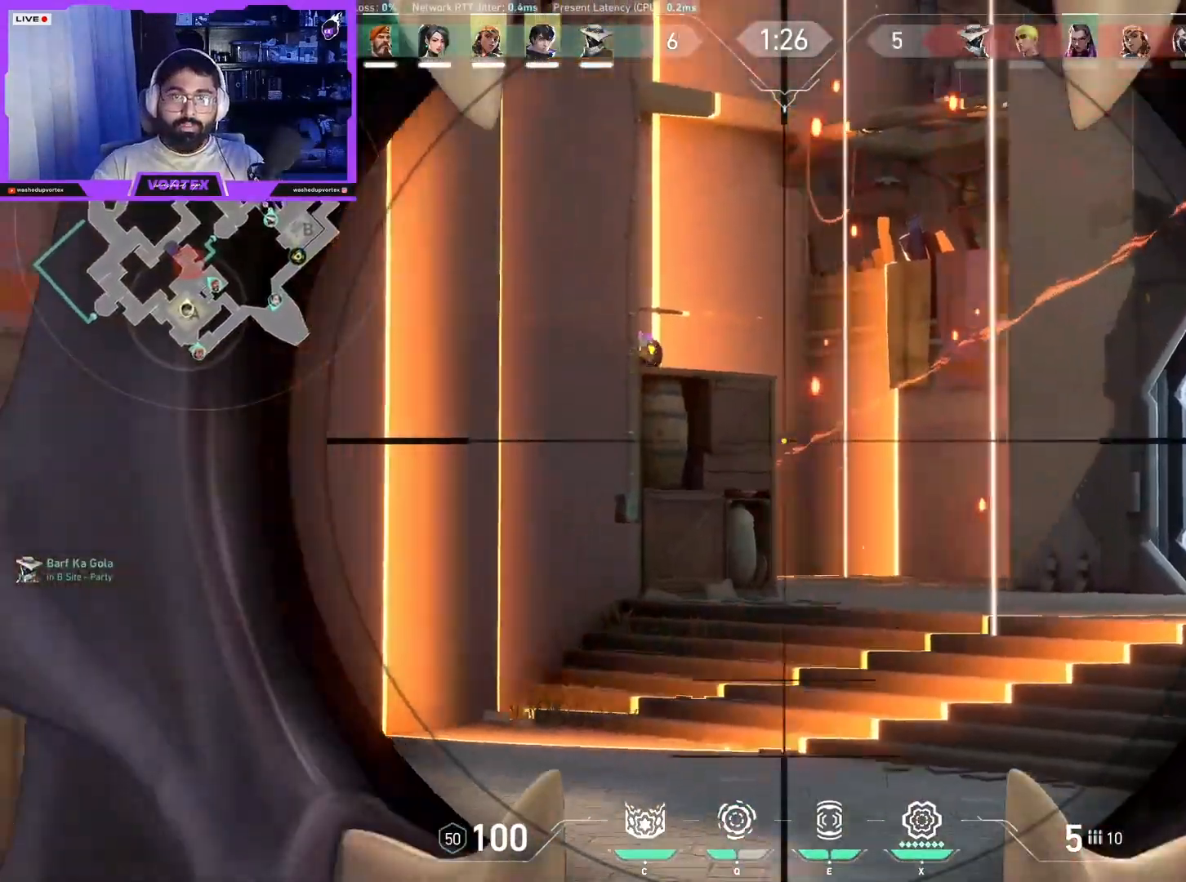
{"keys": ["d"], "mouse": [], "events": [[17, "d", "down"], [250, "d", "up"], [483, "d", "down"]]}
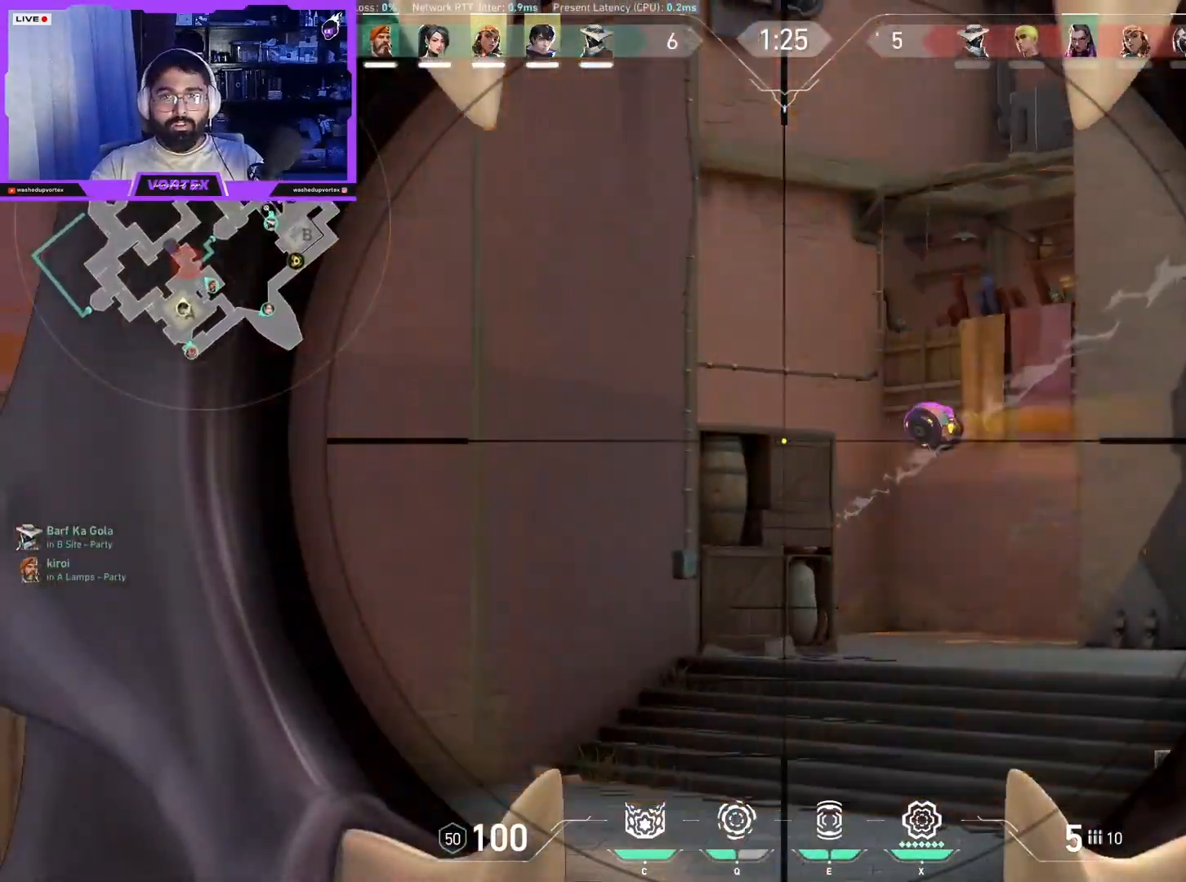
{"keys": ["a"], "mouse": [], "events": [[217, "a", "down"], [217, "d", "up"], [317, "a", "up"], [450, "a", "down"]]}
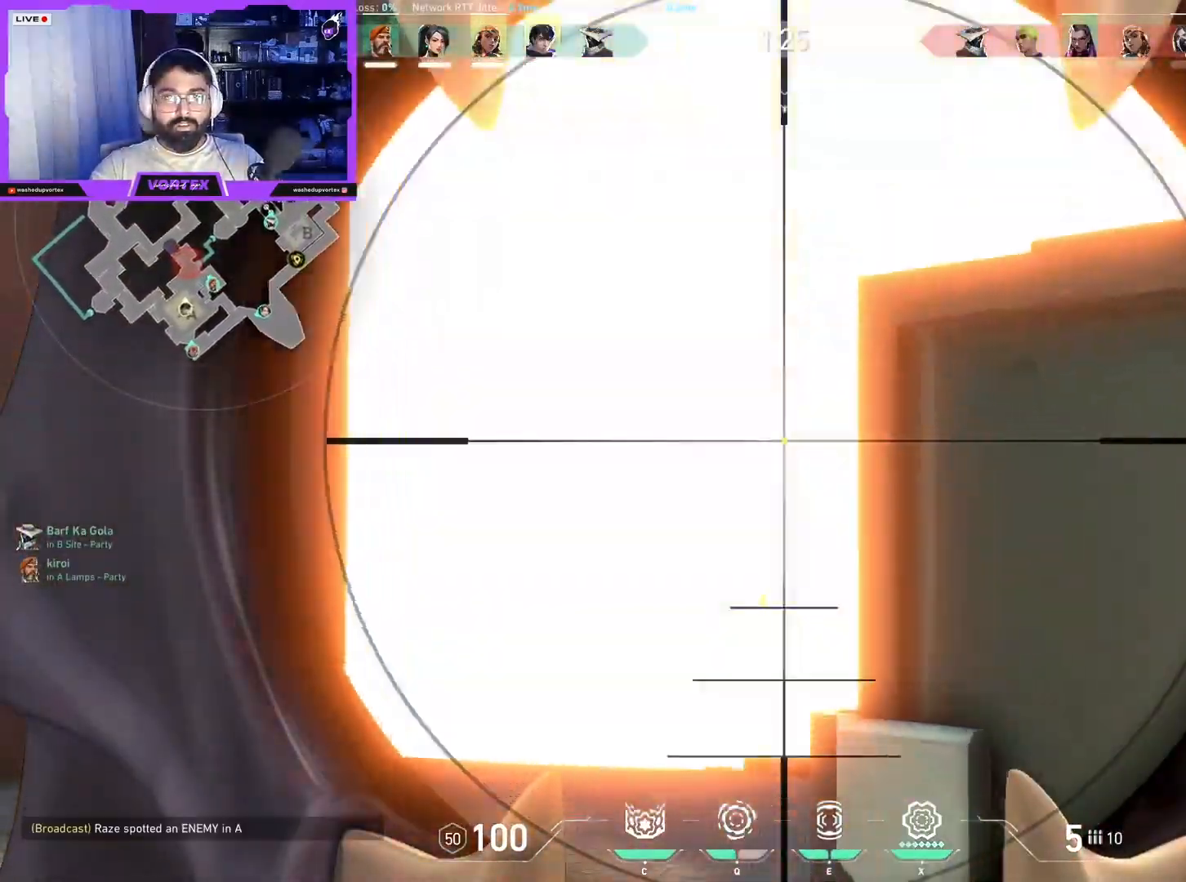
{"keys": ["d"], "mouse": [], "events": [[233, "a", "up"], [283, "d", "down"], [367, "mouse_right", "down"], [417, "mouse_right", "up"]]}
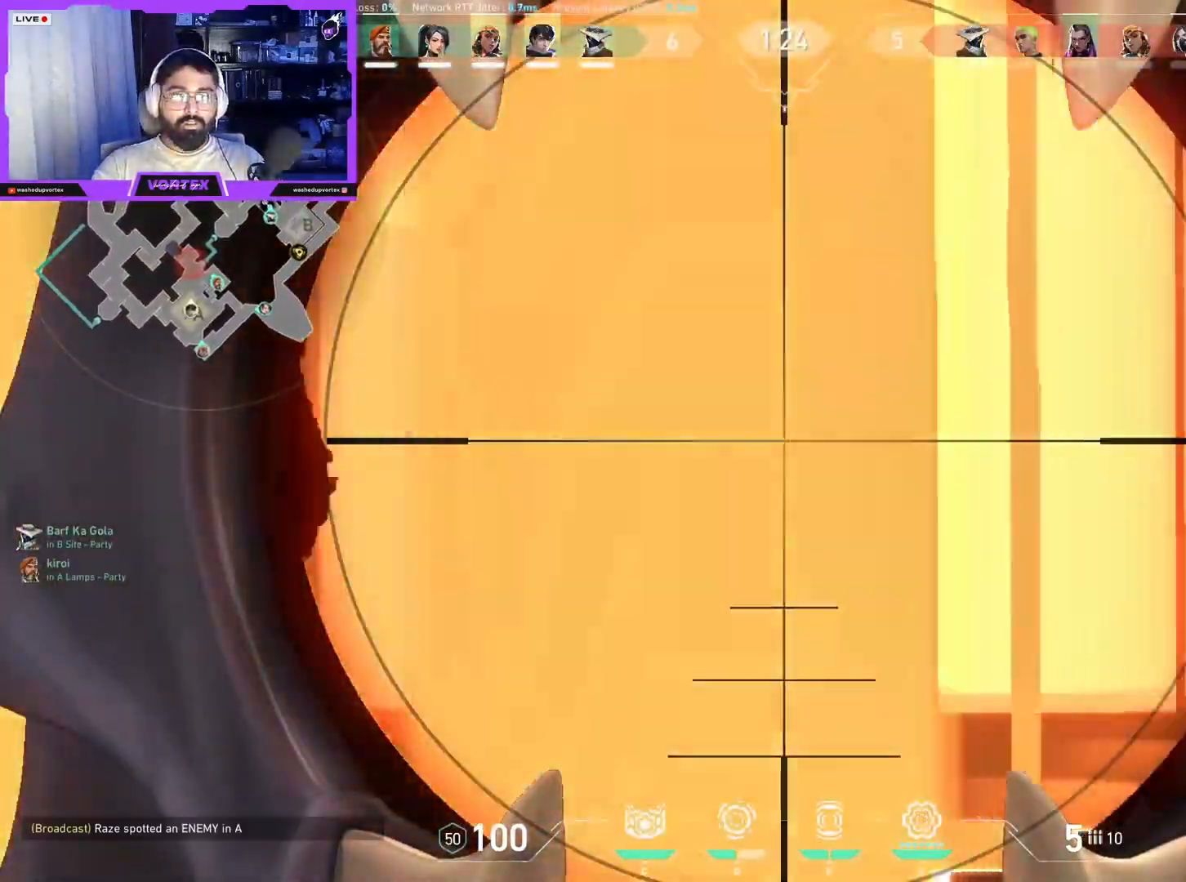
{"keys": ["a", "d", "s"], "mouse": [], "events": [[17, "mouse_right", "down"], [117, "mouse_right", "up"], [200, "s", "down"], [433, "a", "down"]]}
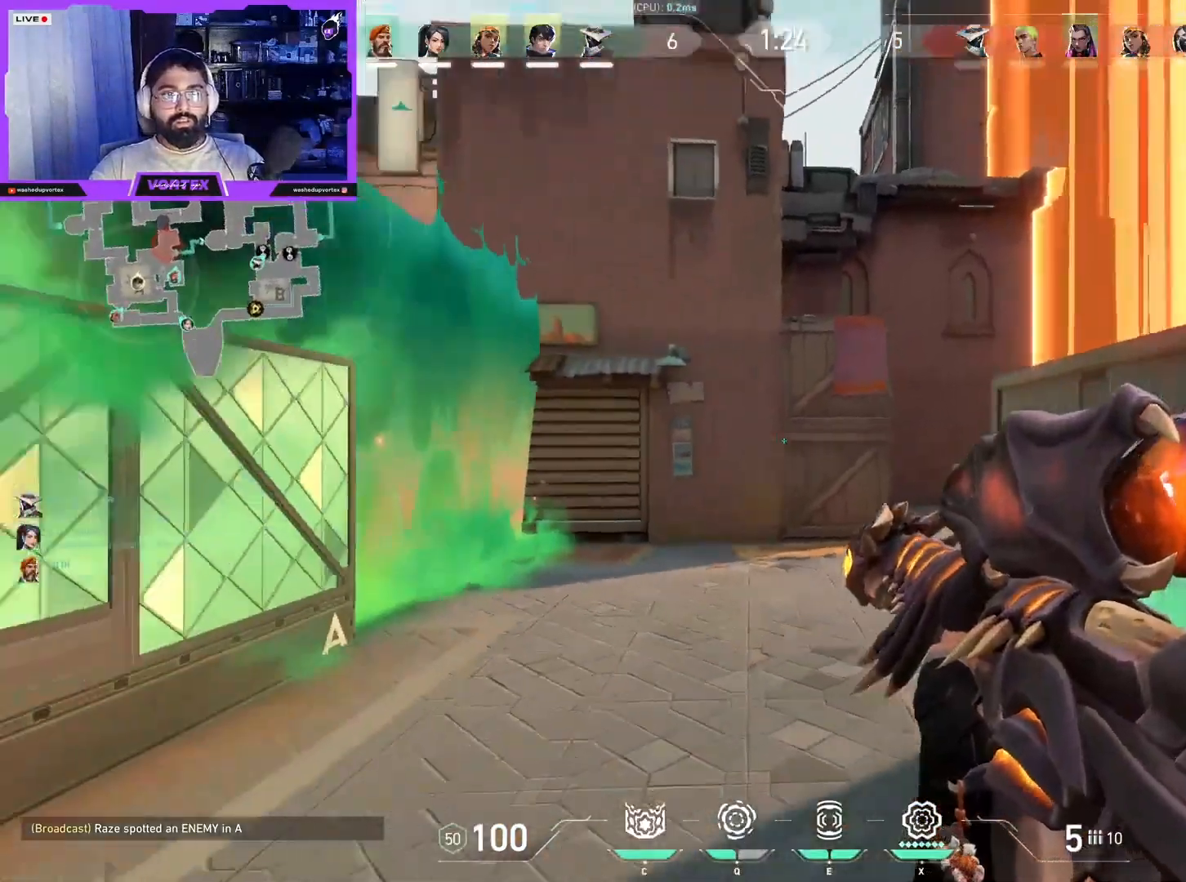
{"keys": ["d", "w"], "mouse": [], "events": [[217, "d", "up"], [217, "s", "up"], [367, "d", "down"], [400, "a", "up"], [500, "w", "down"]]}
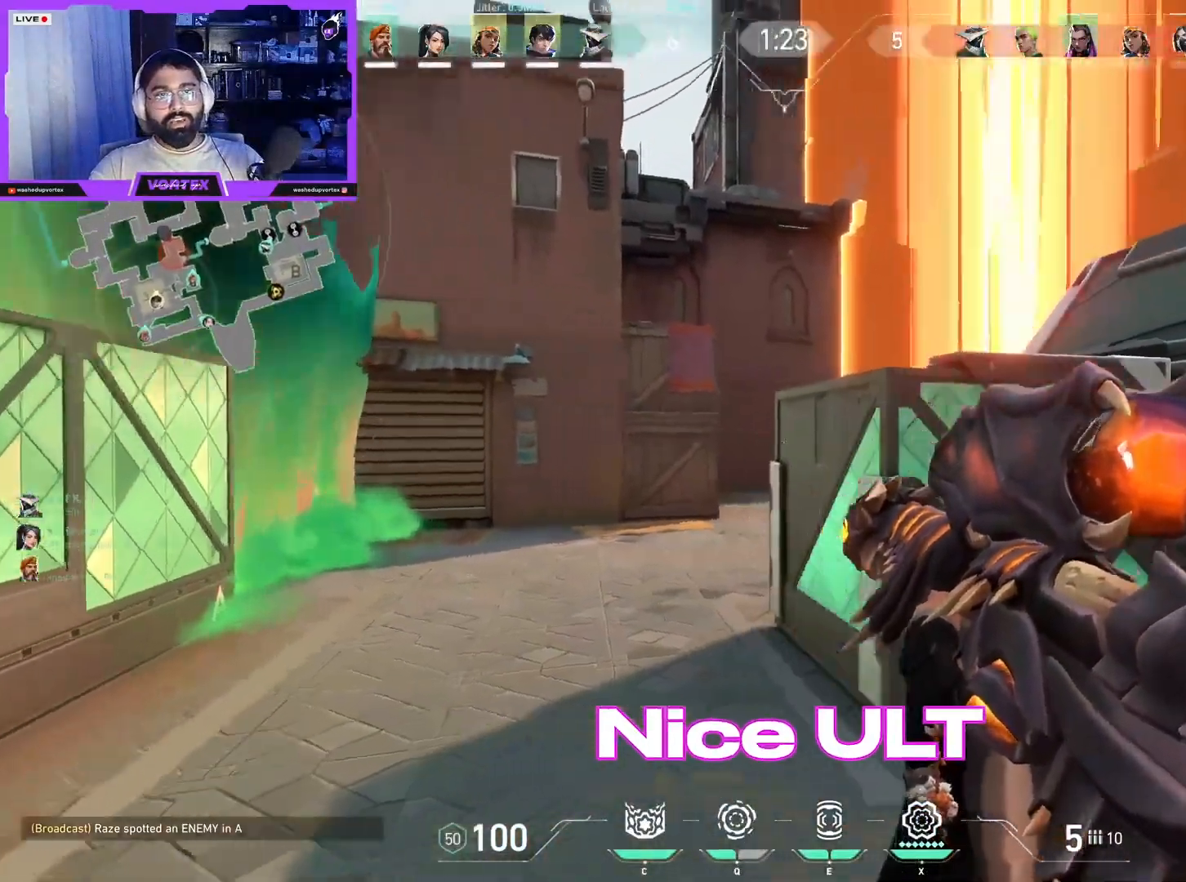
{"keys": ["a", "w"], "mouse": [], "events": [[50, "a", "down"], [100, "d", "up"], [100, "w", "up"], [400, "w", "down"]]}
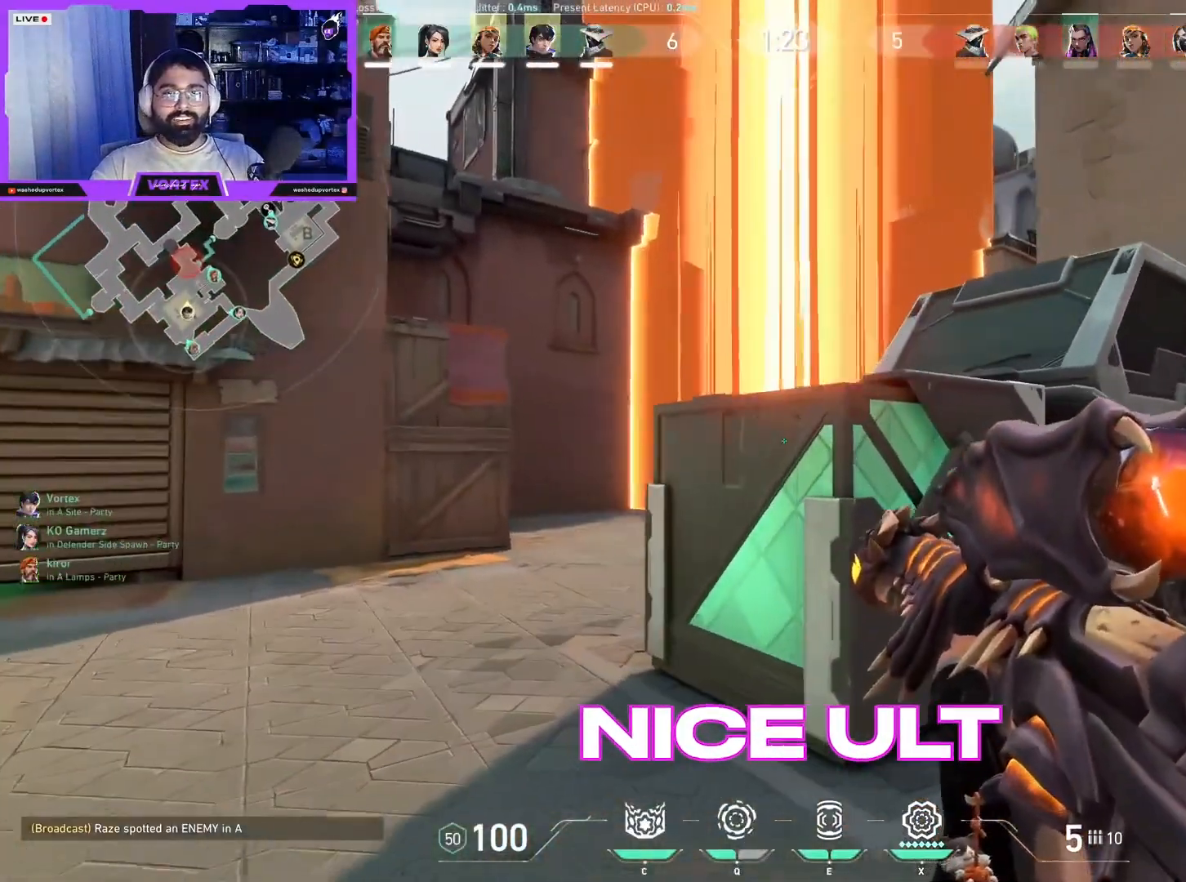
{"keys": ["d"], "mouse": [], "events": [[17, "a", "up"], [17, "d", "down"], [67, "w", "up"], [150, "w", "down"], [200, "a", "down"], [200, "d", "up"], [250, "w", "up"], [483, "a", "up"], [483, "d", "down"]]}
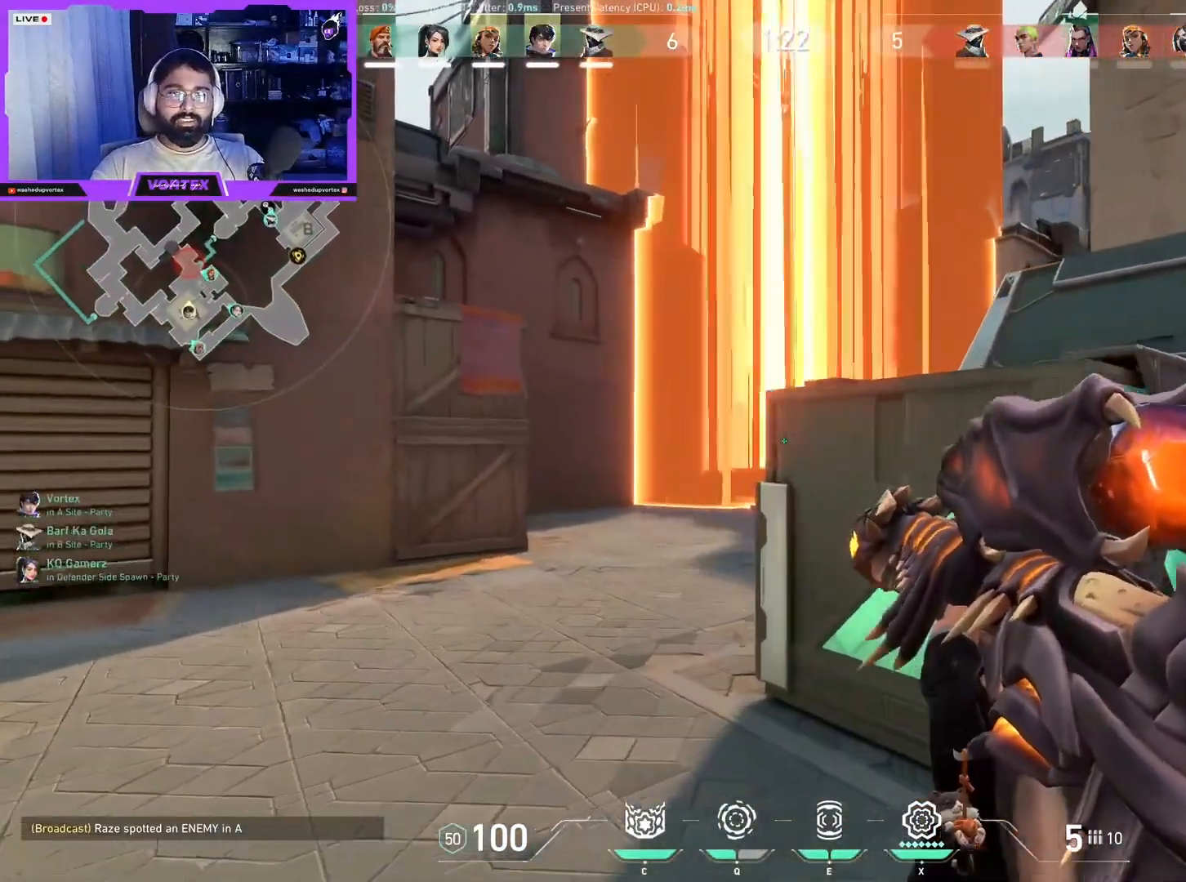
{"keys": ["d"], "mouse": [], "events": [[133, "a", "down"], [133, "d", "up"], [367, "mouse_right", "down"], [450, "a", "up"], [450, "d", "down"], [500, "mouse_right", "up"]]}
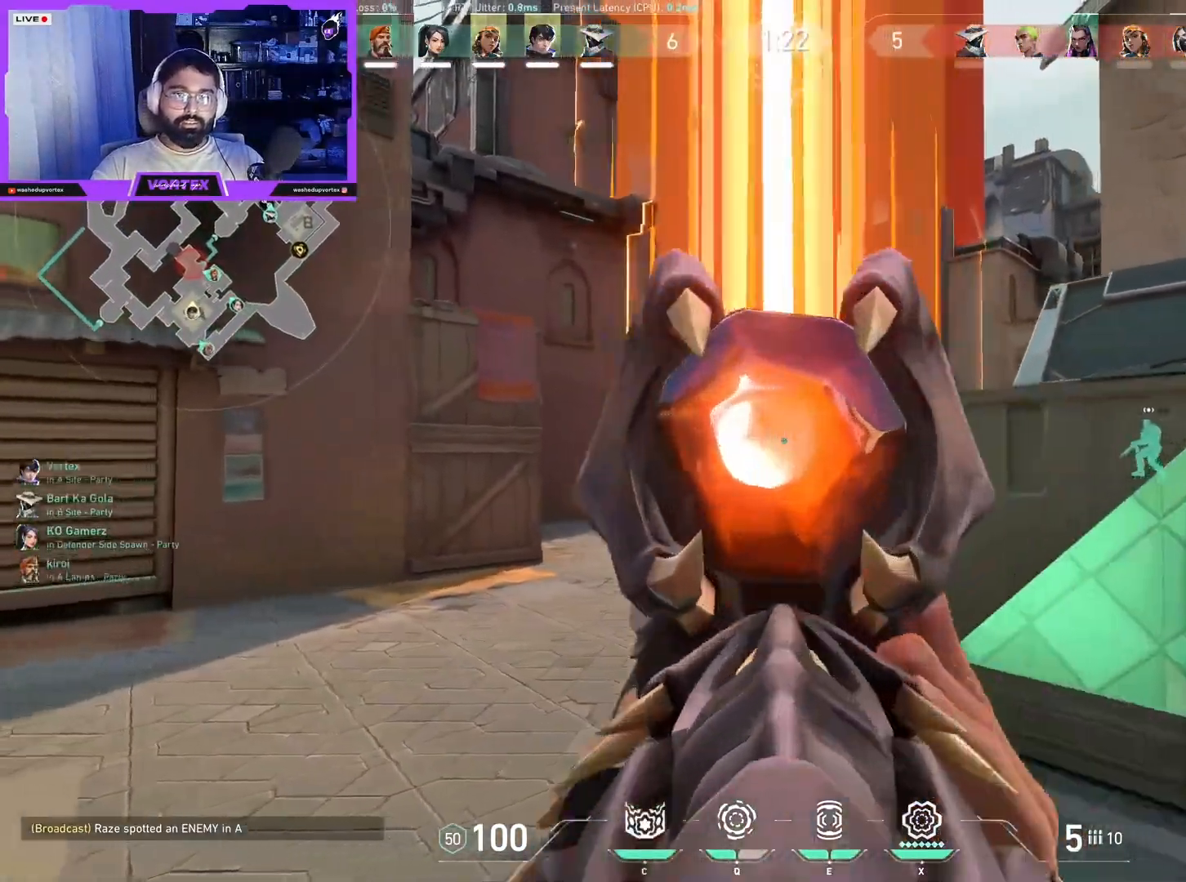
{"keys": ["d"], "mouse": [], "events": [[150, "a", "down"], [183, "d", "up"], [333, "a", "up"], [383, "d", "down"]]}
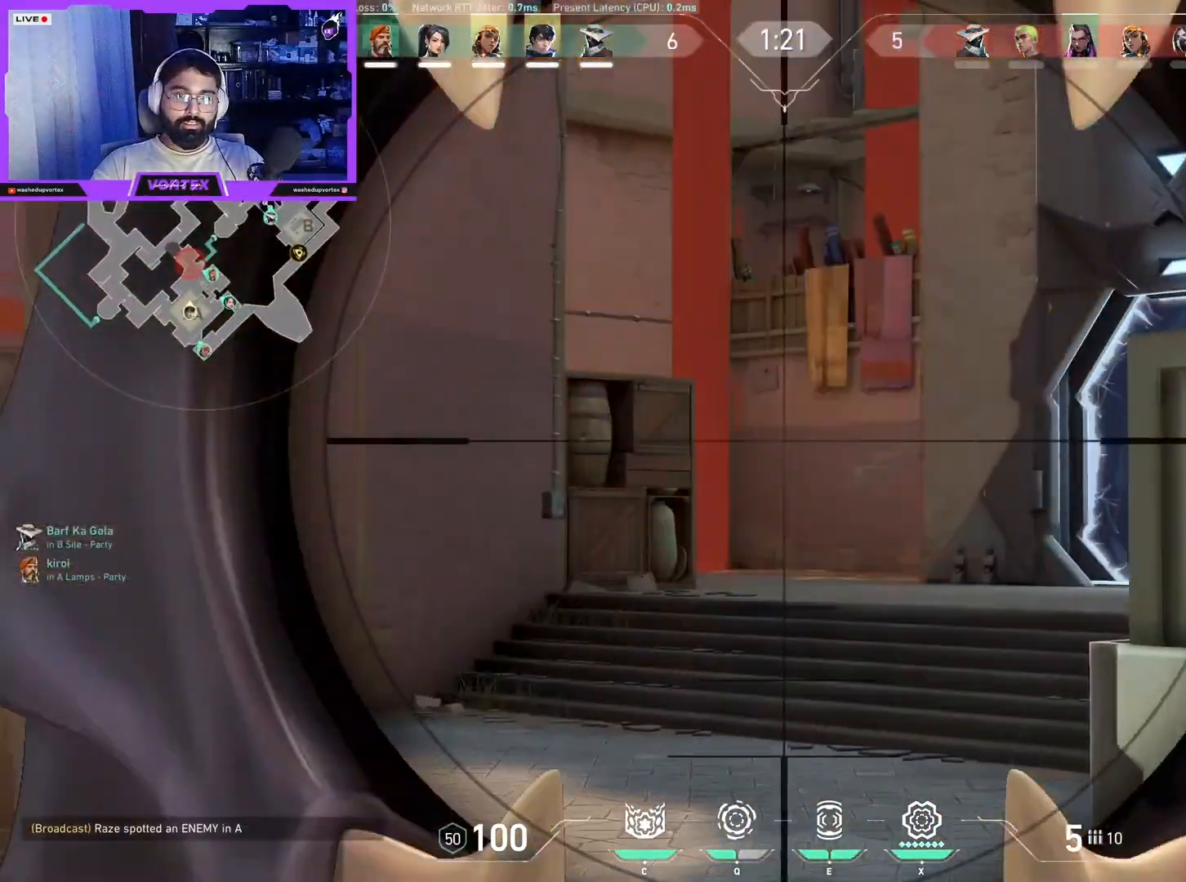
{"keys": [], "mouse": [], "events": [[350, "d", "up"], [383, "a", "down"], [483, "a", "up"]]}
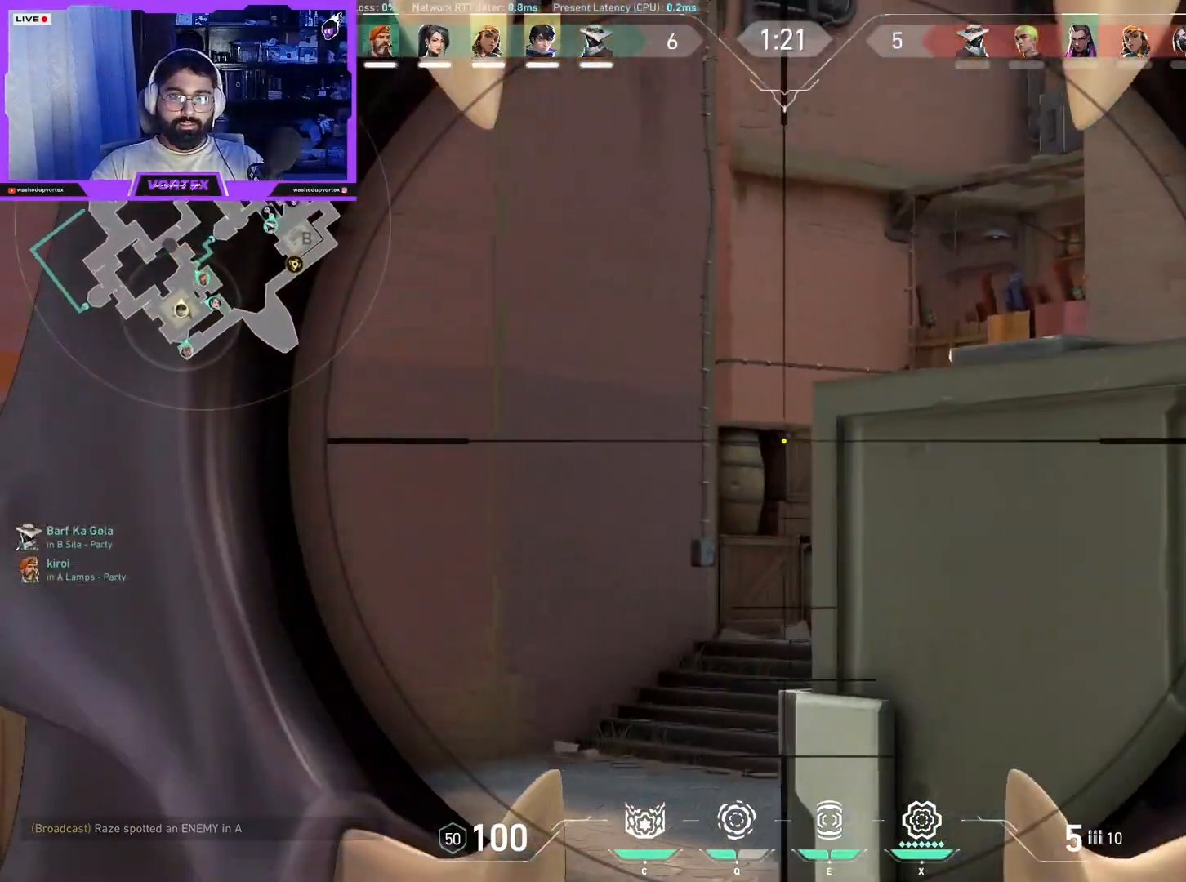
{"keys": ["d", "s"], "mouse": [], "events": [[33, "d", "down"], [167, "a", "down"], [167, "d", "up"], [217, "a", "up"], [267, "d", "down"], [400, "s", "down"]]}
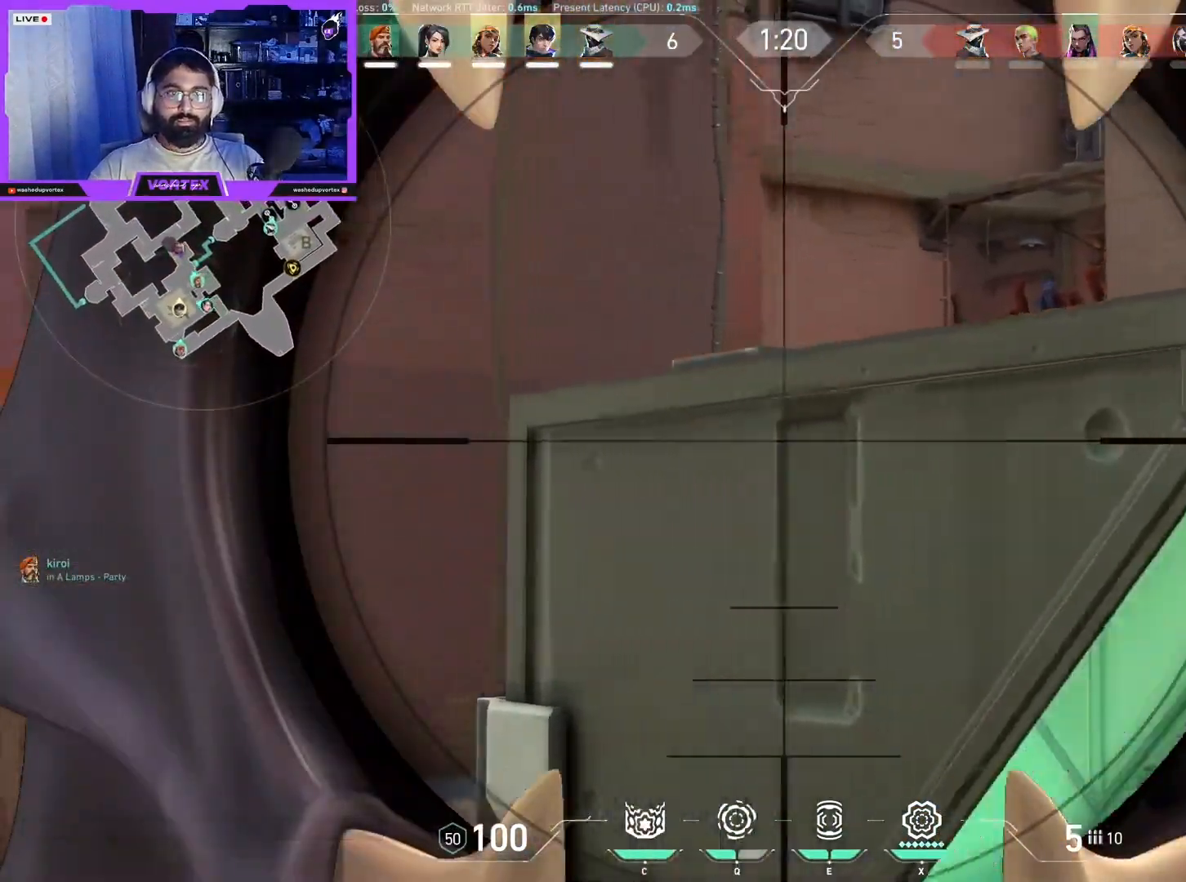
{"keys": [], "mouse": [], "events": [[50, "s", "up"], [100, "d", "up"], [283, "a", "down"], [417, "a", "up"]]}
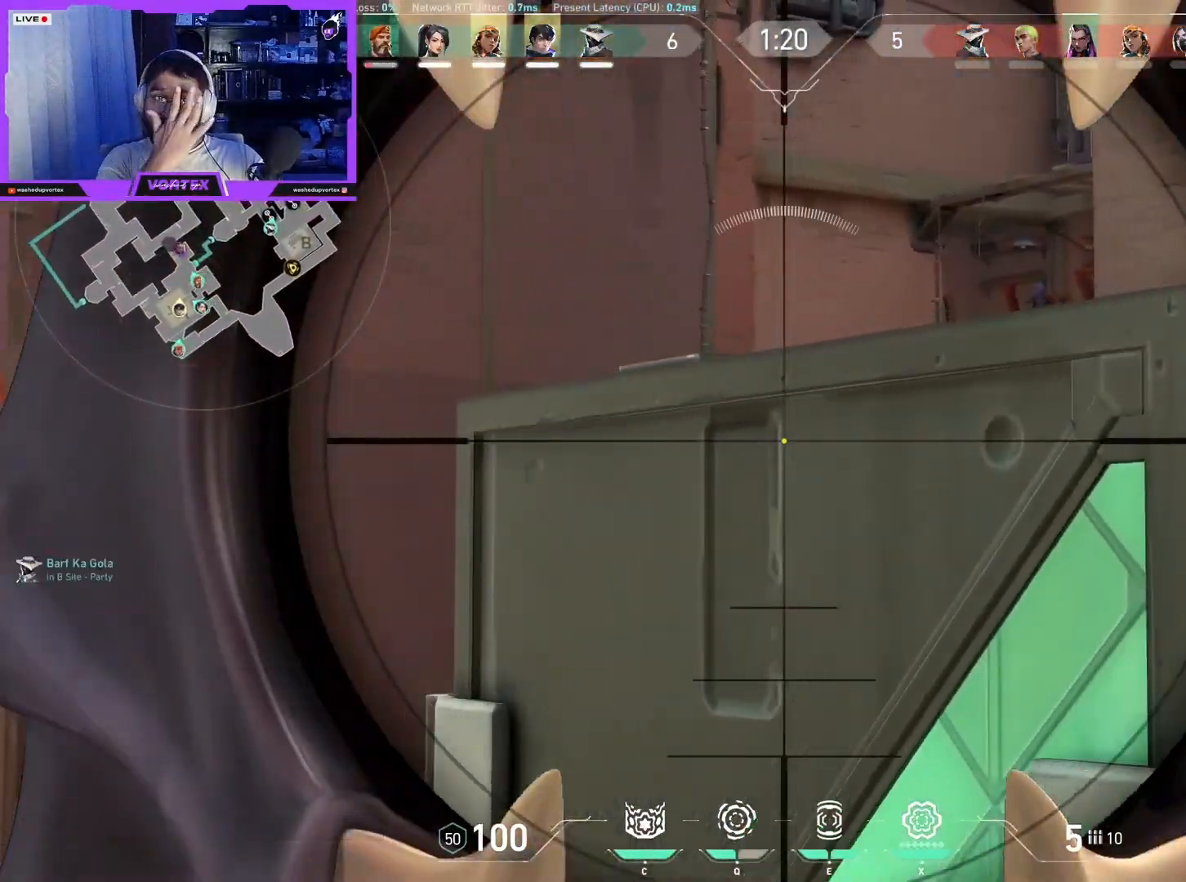
{"keys": ["a"], "mouse": [], "events": [[67, "a", "down"], [150, "a", "up"], [200, "d", "down"], [300, "a", "down"], [300, "d", "up"]]}
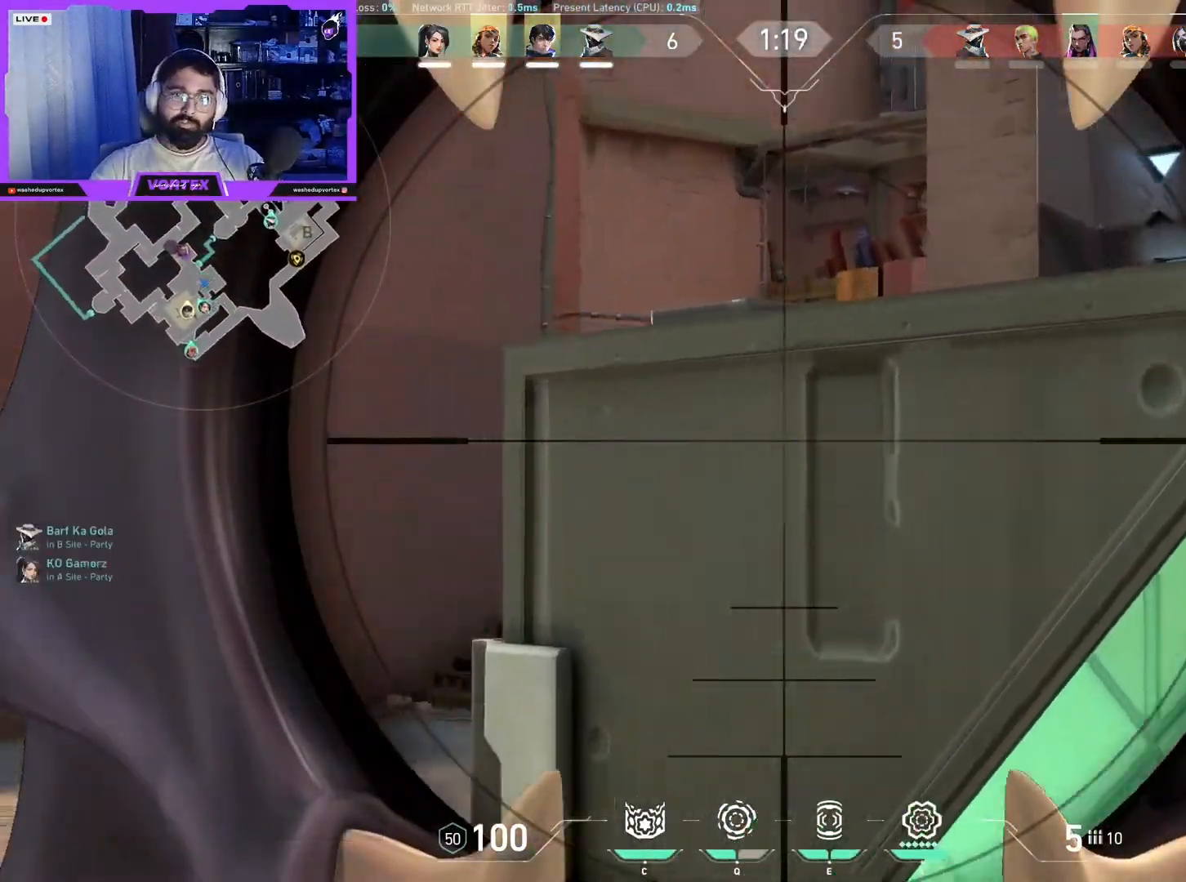
{"keys": [], "mouse": [], "events": [[83, "a", "up"], [217, "a", "down"], [267, "mouse_right", "down"], [400, "a", "up"], [400, "mouse_right", "up"]]}
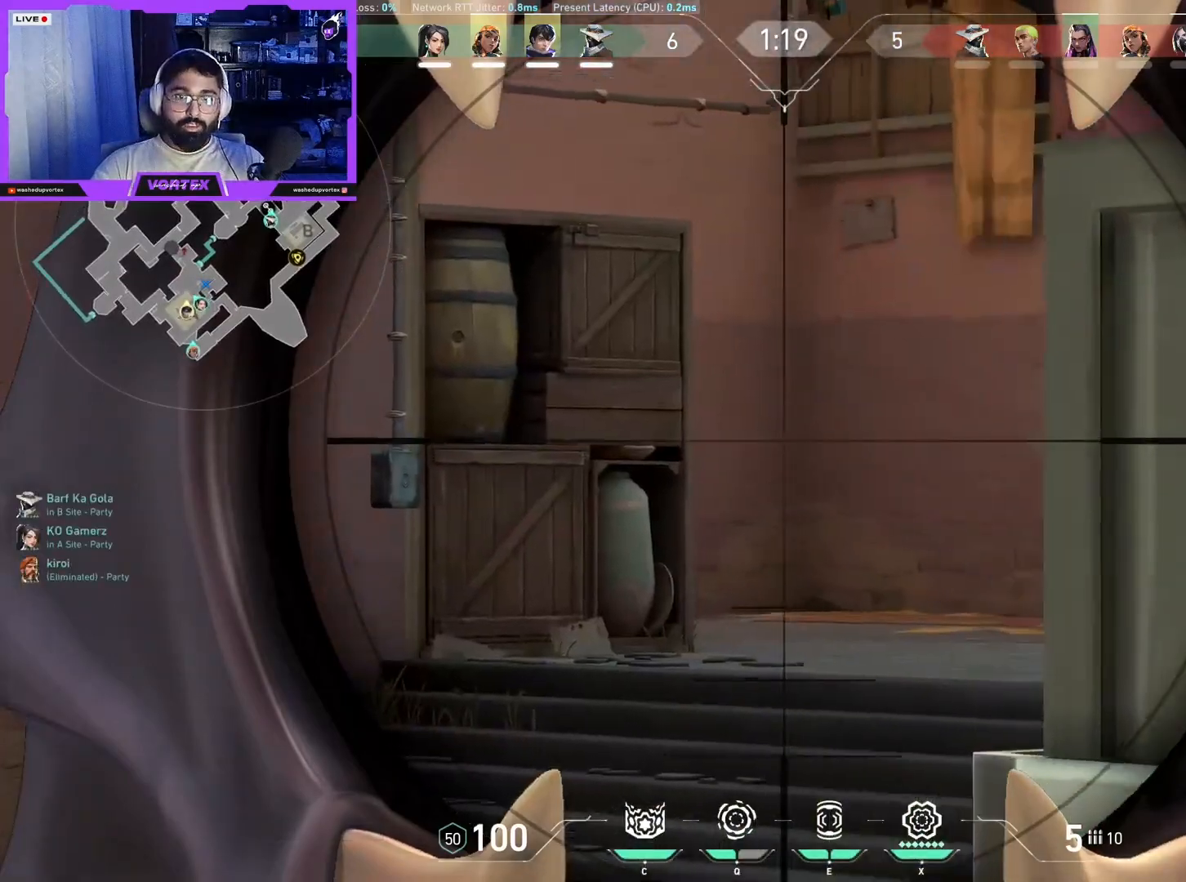
{"keys": [], "mouse": [], "events": [[150, "d", "down"], [283, "d", "up"]]}
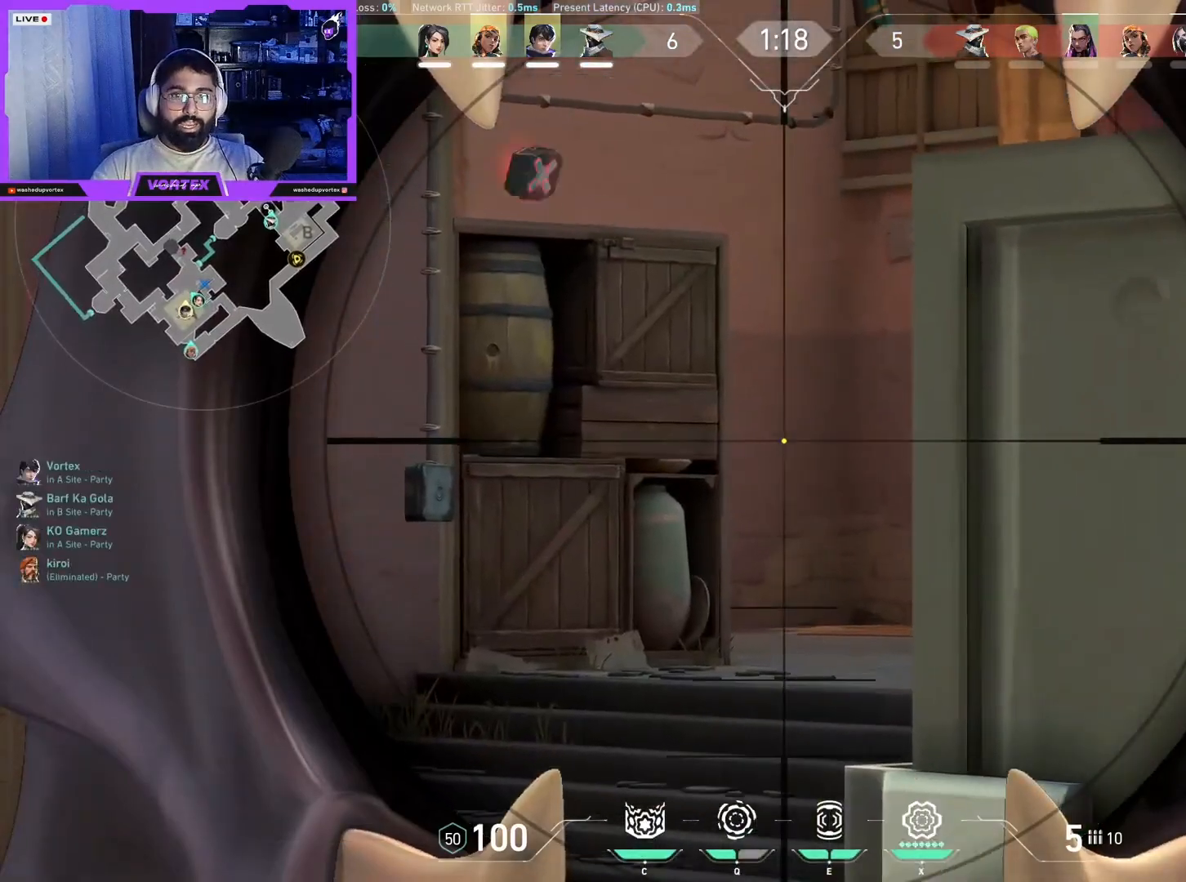
{"keys": ["d"], "mouse": [], "events": [[433, "d", "down"]]}
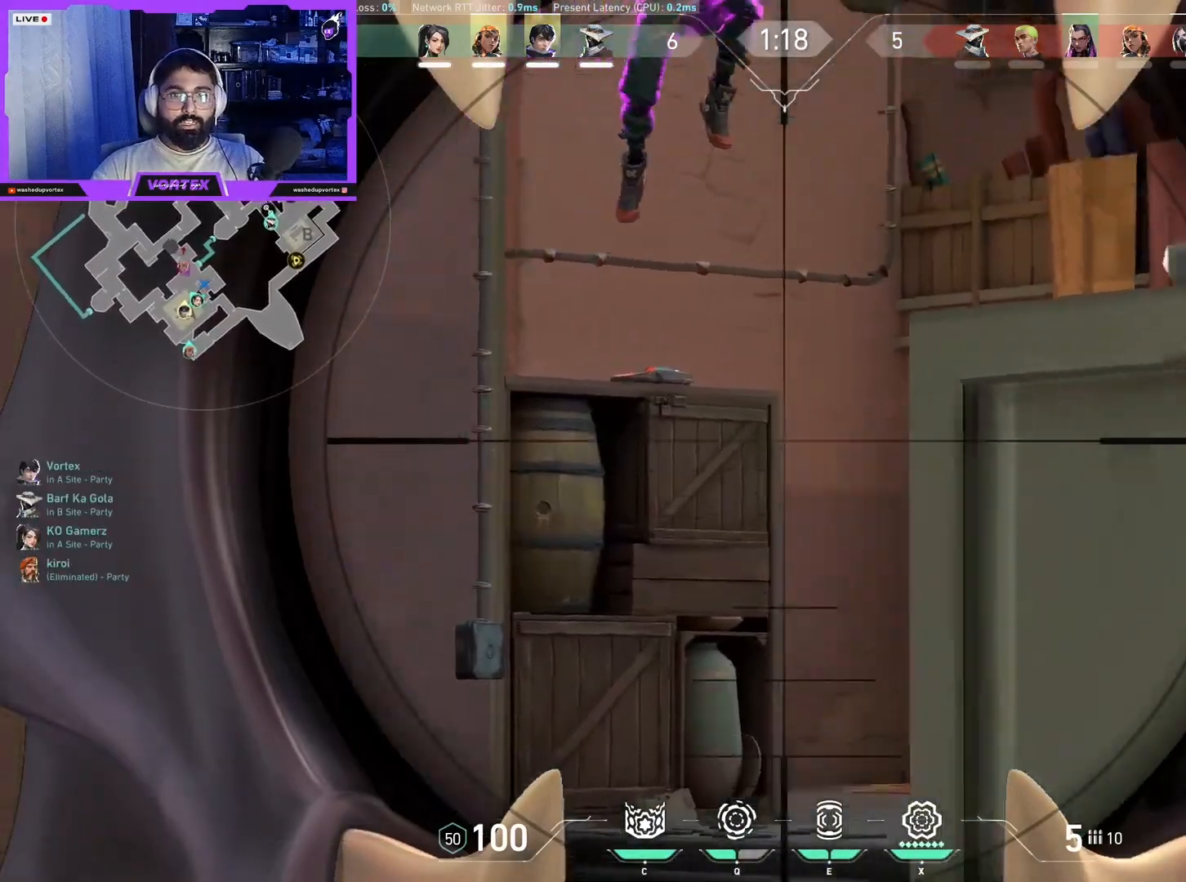
{"keys": ["d"], "mouse": [], "events": [[33, "d", "up"], [267, "d", "down"], [267, "mouse_left", "down"], [400, "mouse_left", "up"]]}
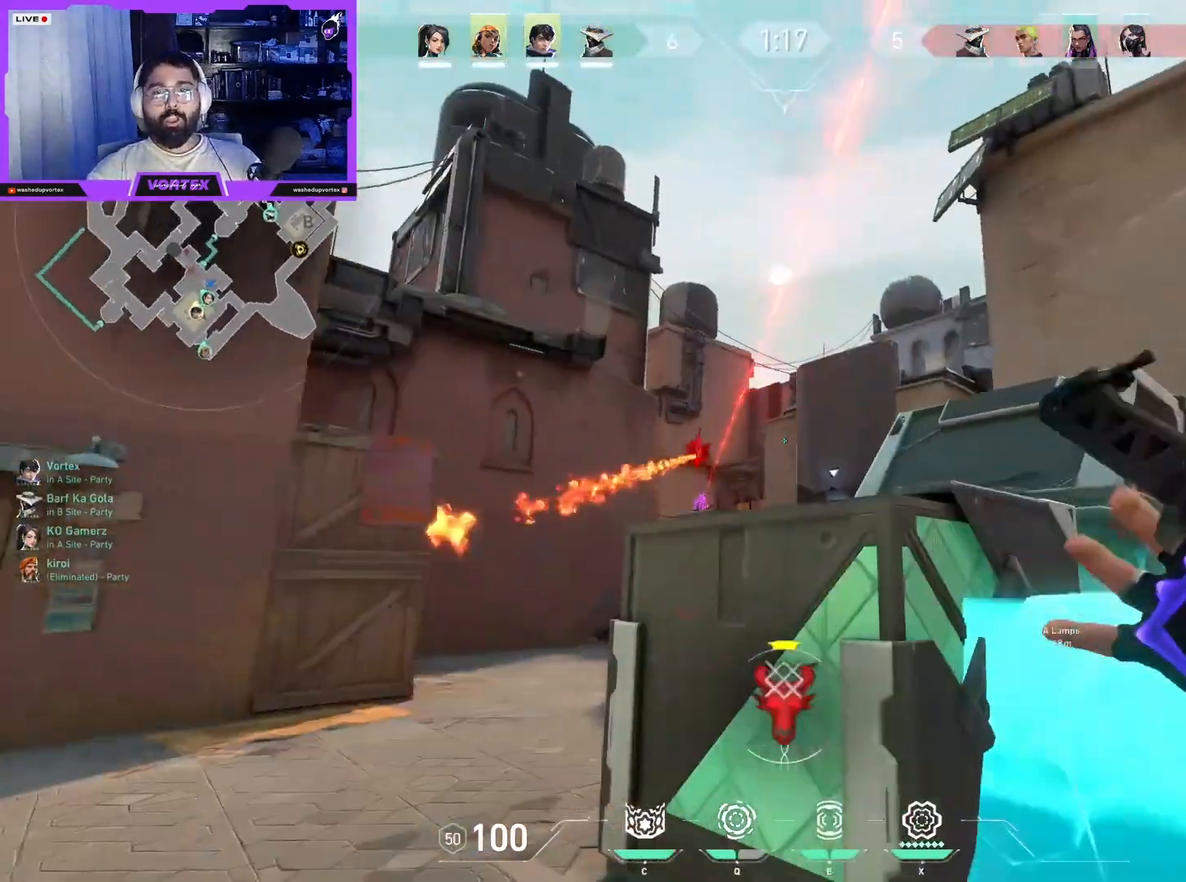
{"keys": ["w"], "mouse": [], "events": [[133, "w", "down"], [333, "d", "up"], [417, "mouse_wheel", "down"], [467, "mouse_wheel", "up"]]}
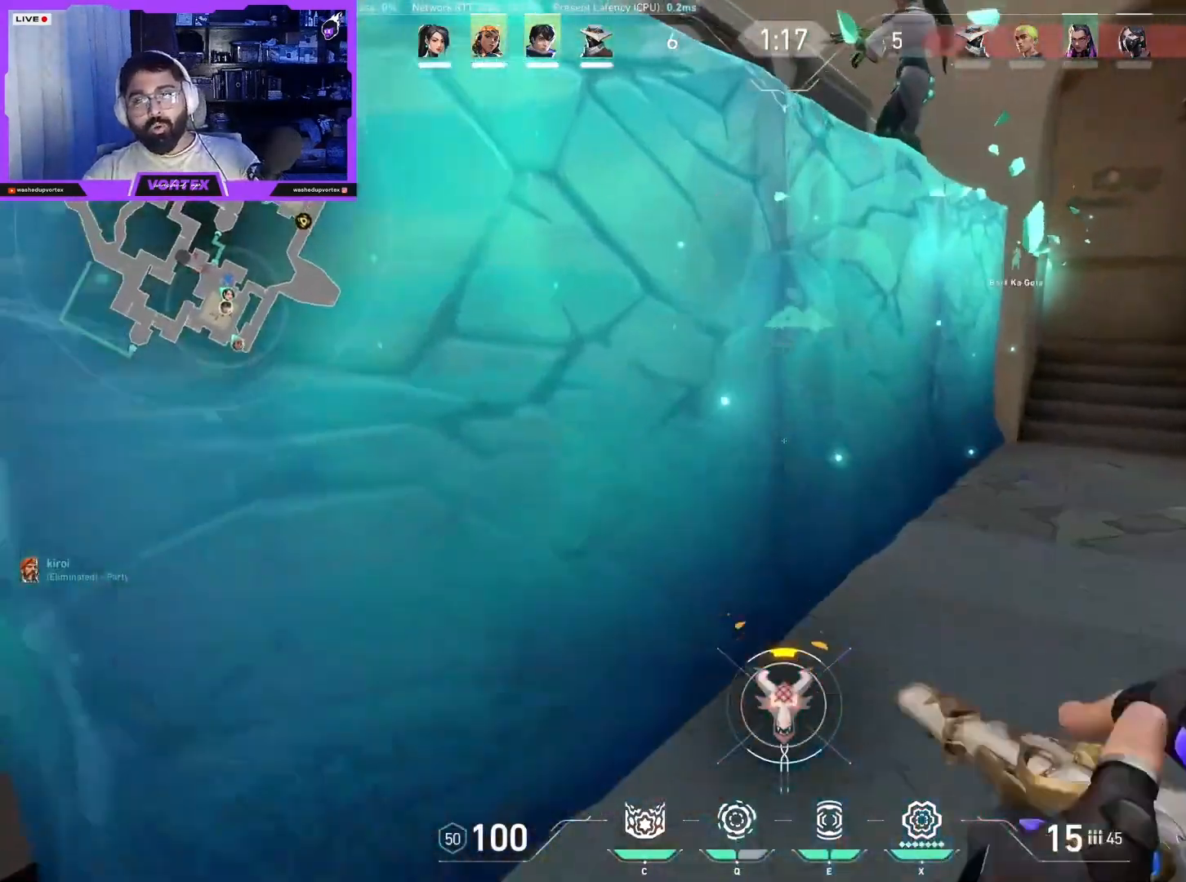
{"keys": ["a"], "mouse": [], "events": [[17, "d", "down"], [67, "w", "up"], [83, "w", "down"], [100, "w", "up"], [200, "s", "down"], [250, "a", "down"], [350, "d", "up"], [350, "s", "up"]]}
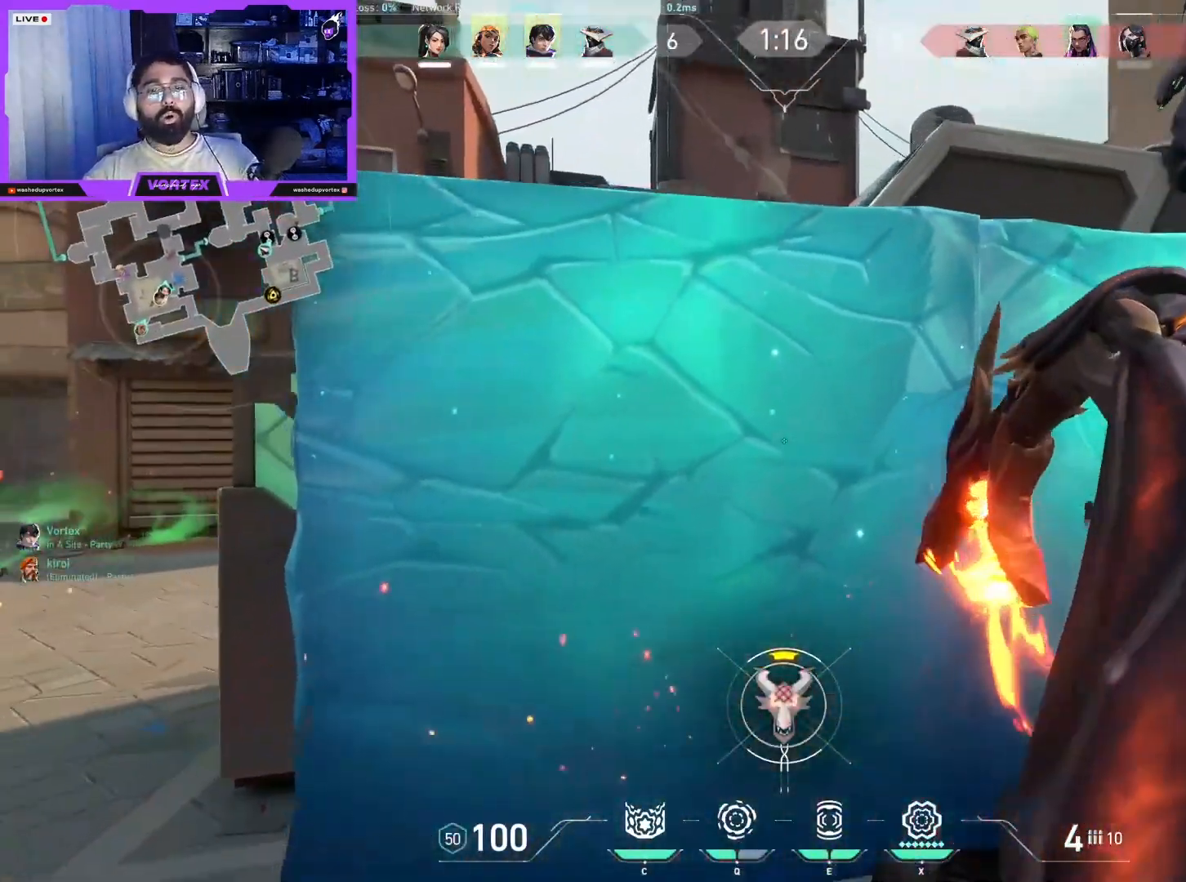
{"keys": ["a"], "mouse": [], "events": [[133, "w", "down"], [167, "a", "up"], [217, "d", "down"], [317, "a", "down"], [317, "d", "up"], [400, "w", "up"]]}
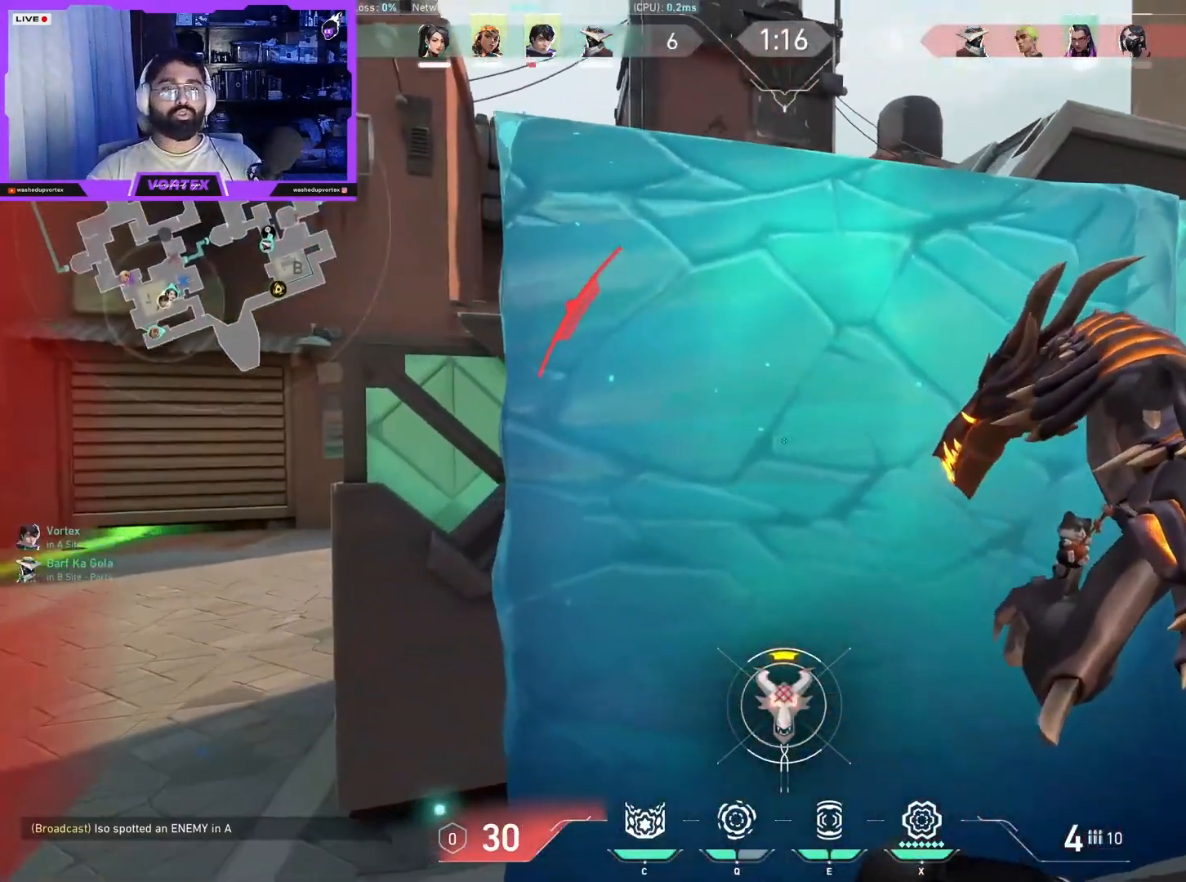
{"keys": ["d"], "mouse": [], "events": [[50, "a", "up"], [100, "d", "down"]]}
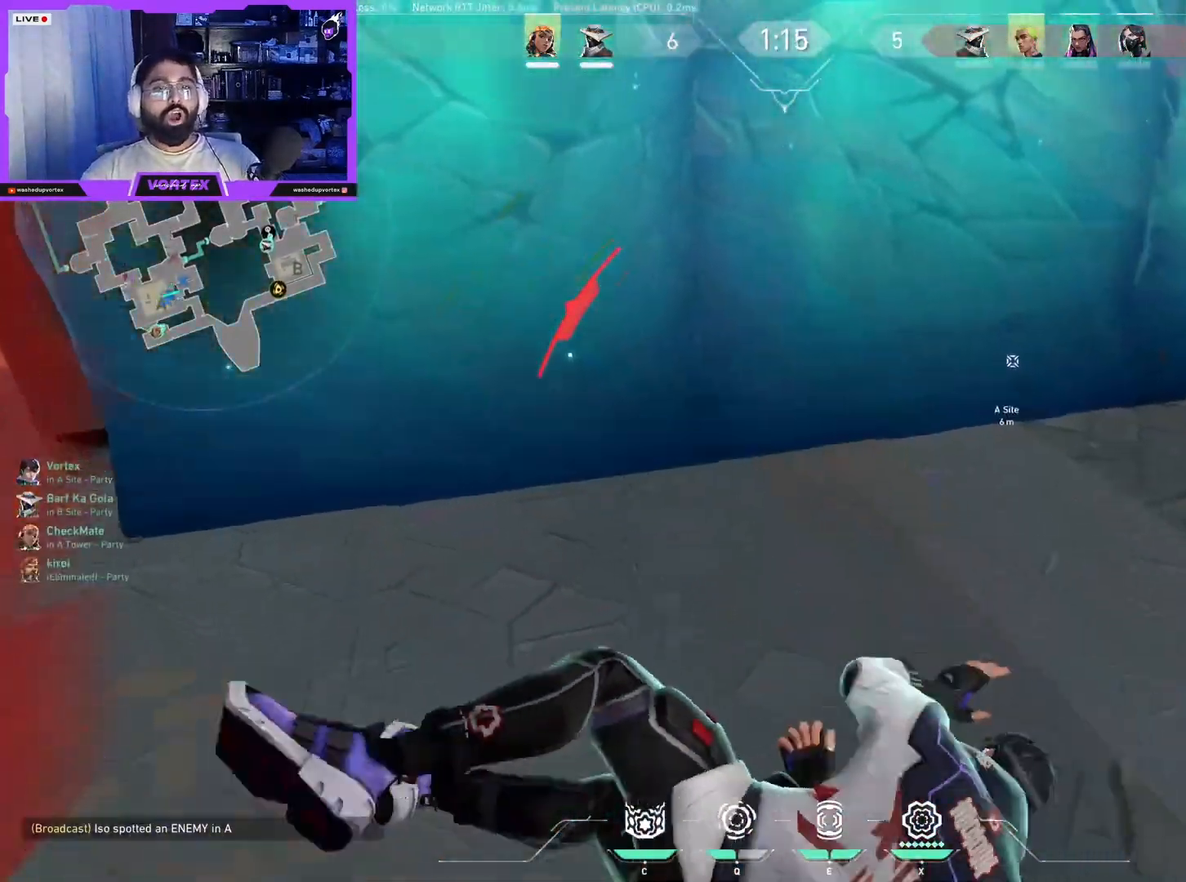
{"keys": [], "mouse": [], "events": [[17, "w", "down"], [117, "d", "up"], [150, "w", "up"]]}
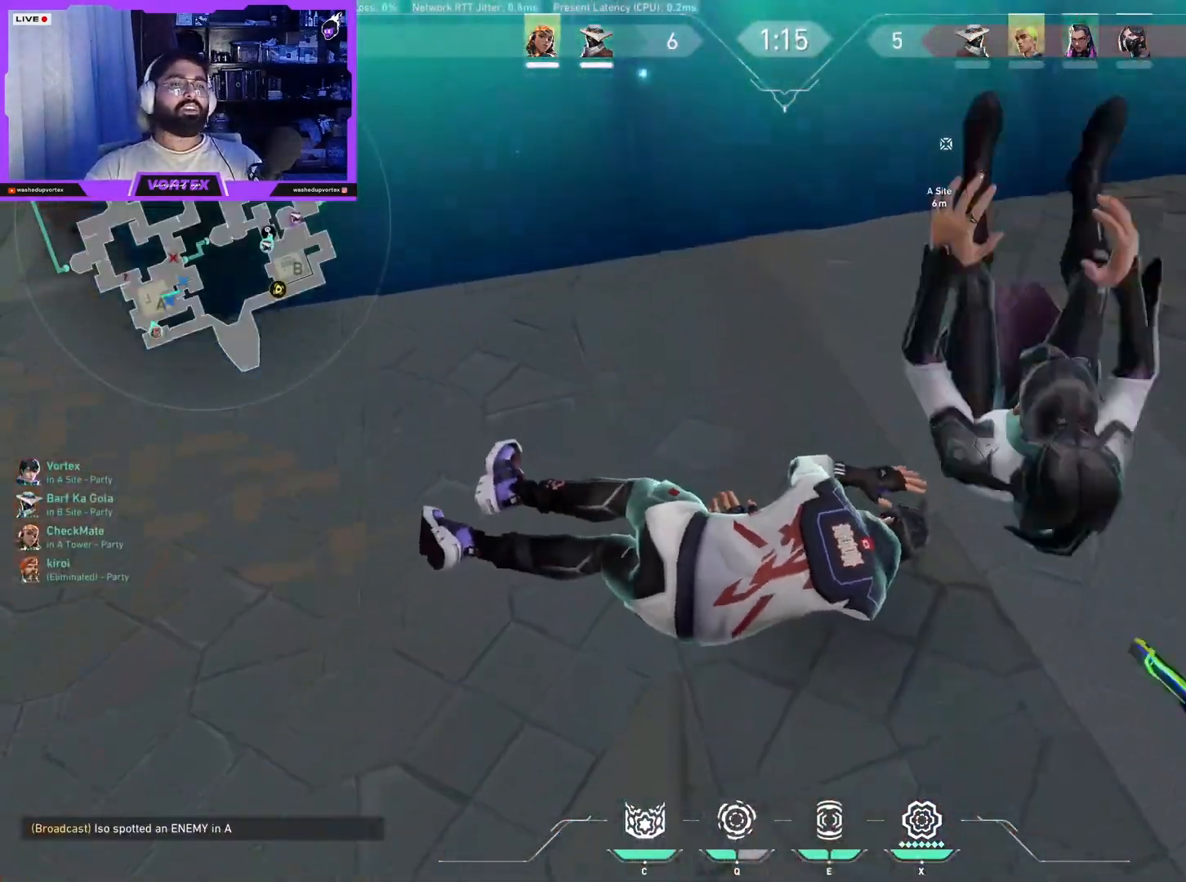
{"keys": [], "mouse": [], "events": [[133, "mouse_left", "down"], [217, "mouse_left", "up"], [417, "mouse_left", "down"], [500, "mouse_left", "up"]]}